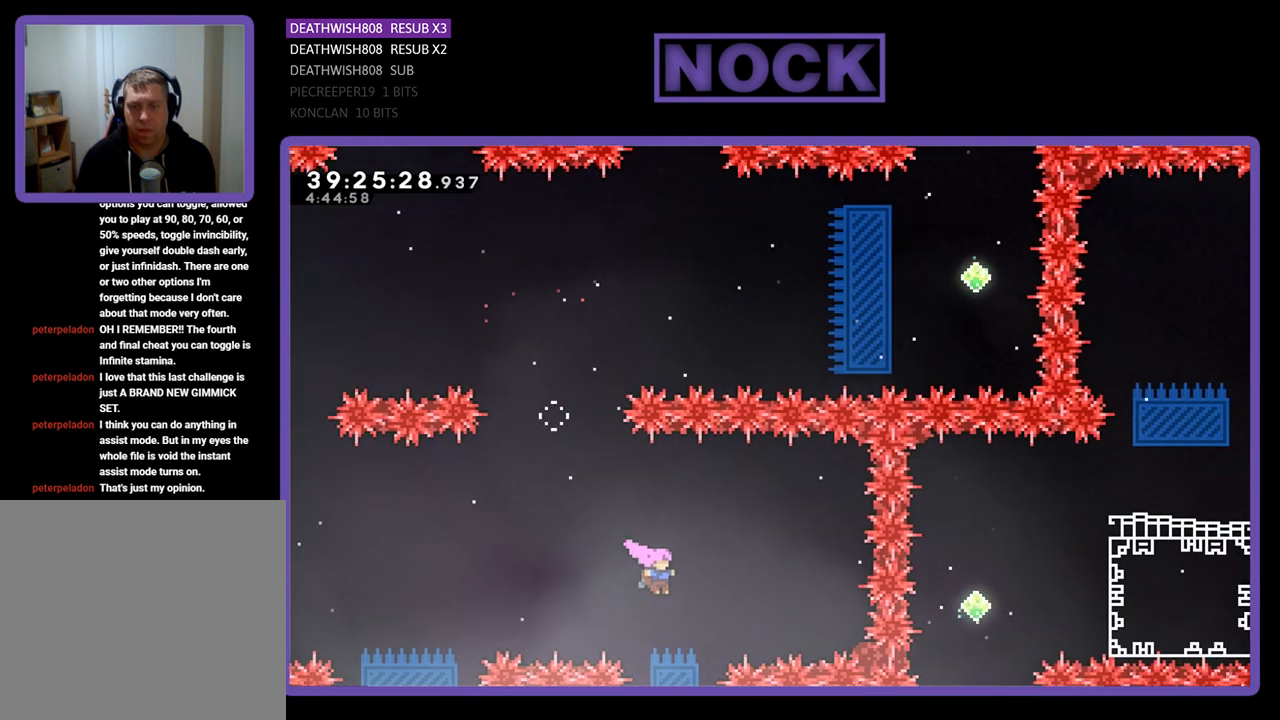
Gameplay with a controller (PlayStation layout); each line is a JSON object with the inputs held at the frame after it. "events" lists button and stick changes between this image and that frame as [ms after this image, input, new state], when the widget could be followed in between. Not read: left_stick right_stick.
{"buttons": ["R2"], "events": [[400, "DPAD_DOWN", "up"]]}
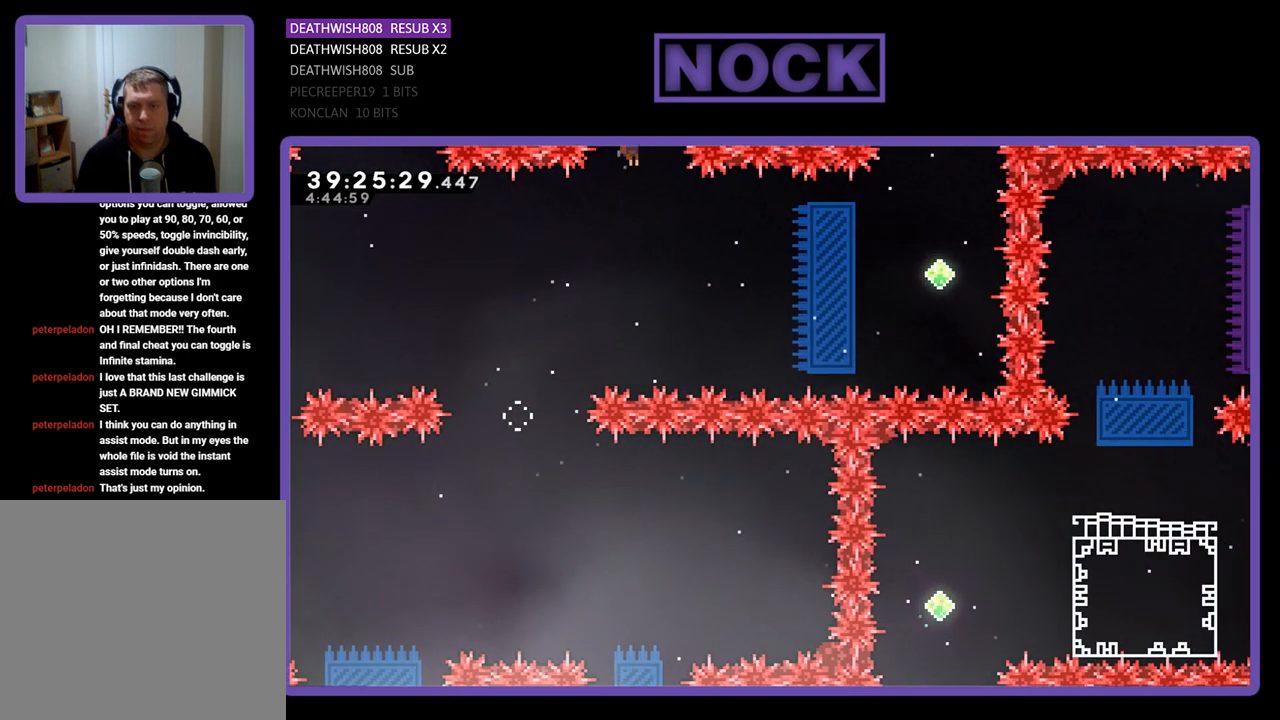
{"buttons": ["R2", "DPAD_UP"], "events": [[300, "DPAD_RIGHT", "down"], [467, "DPAD_RIGHT", "up"], [467, "DPAD_UP", "down"]]}
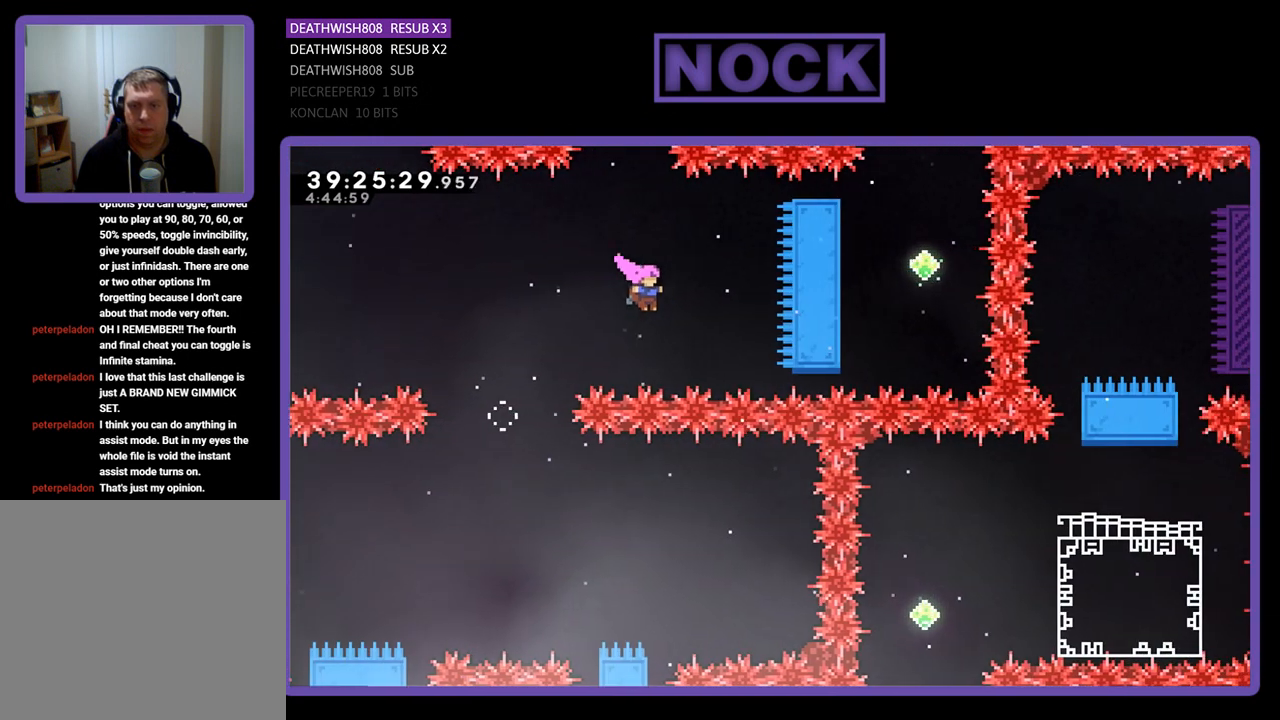
{"buttons": ["R2", "DPAD_UP"], "events": [[33, "DPAD_LEFT", "down"], [167, "DPAD_LEFT", "up"], [300, "CIRCLE", "down"], [467, "CIRCLE", "up"]]}
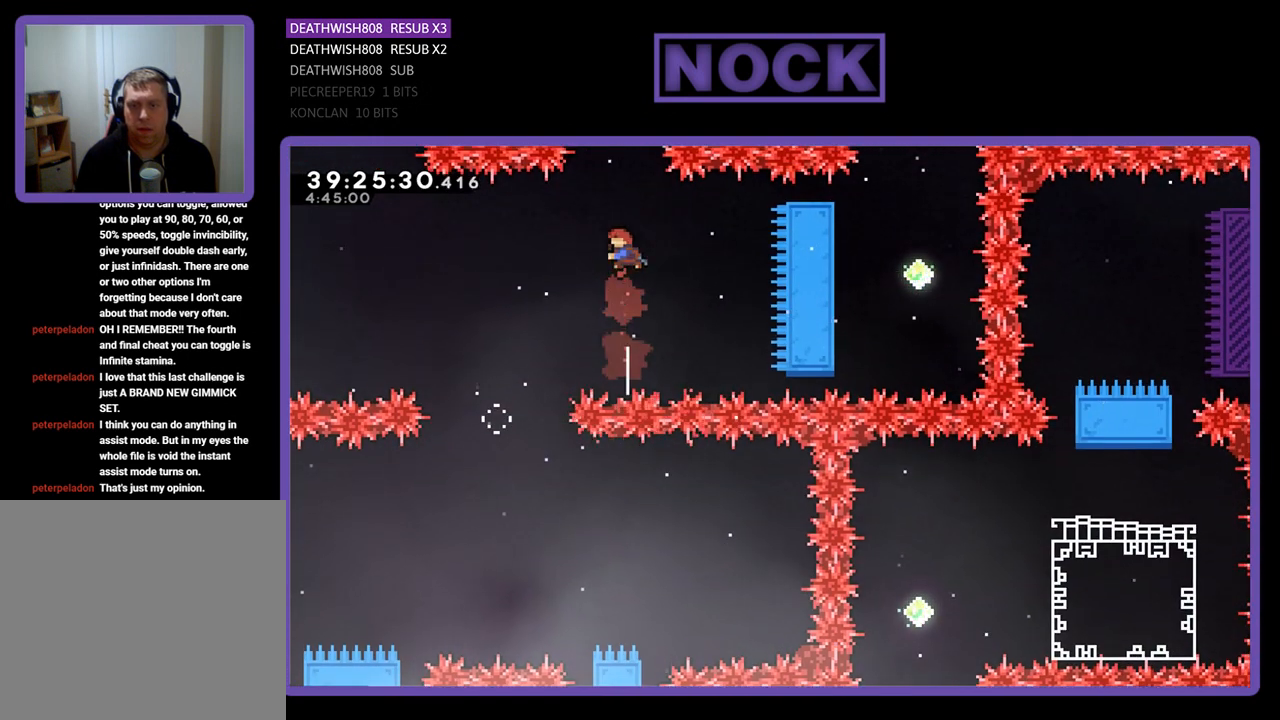
{"buttons": ["R2", "DPAD_RIGHT"], "events": [[33, "DPAD_UP", "up"], [167, "DPAD_RIGHT", "down"]]}
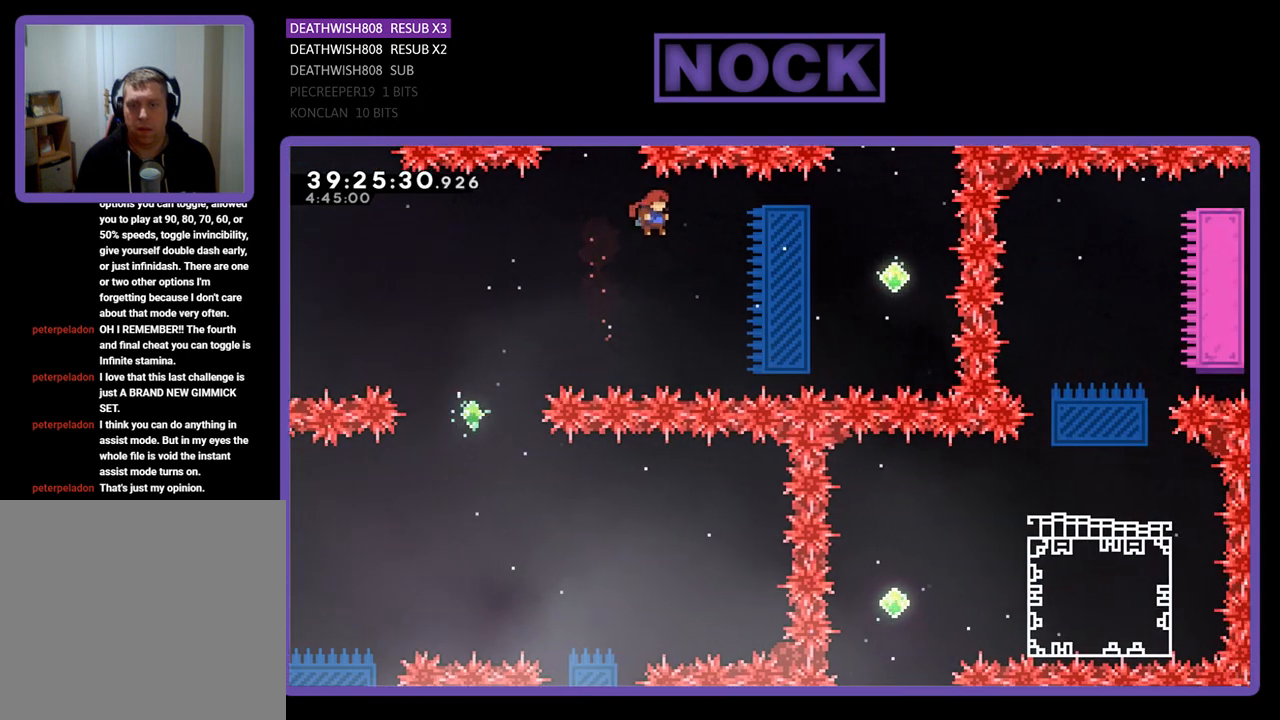
{"buttons": ["R2", "DPAD_RIGHT"], "events": [[233, "CIRCLE", "down"], [467, "CIRCLE", "up"]]}
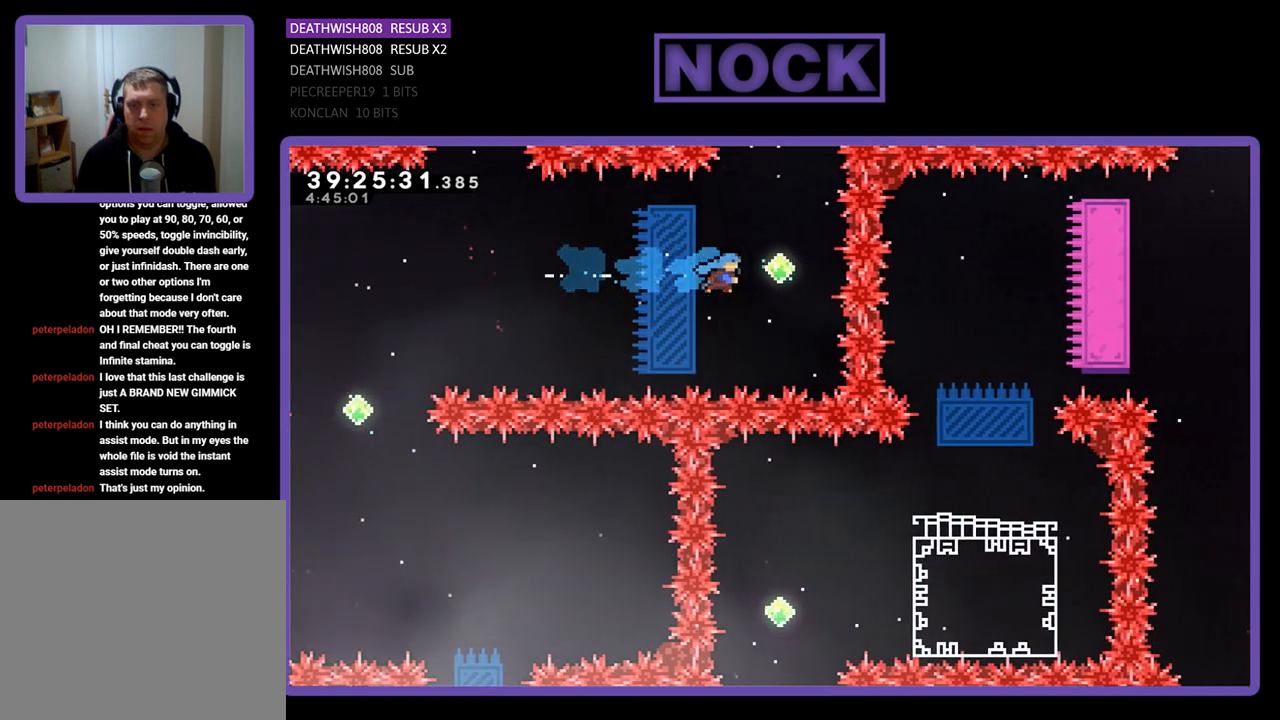
{"buttons": ["CIRCLE", "R2", "DPAD_UP"], "events": [[67, "DPAD_RIGHT", "up"], [67, "DPAD_UP", "down"], [267, "CIRCLE", "down"]]}
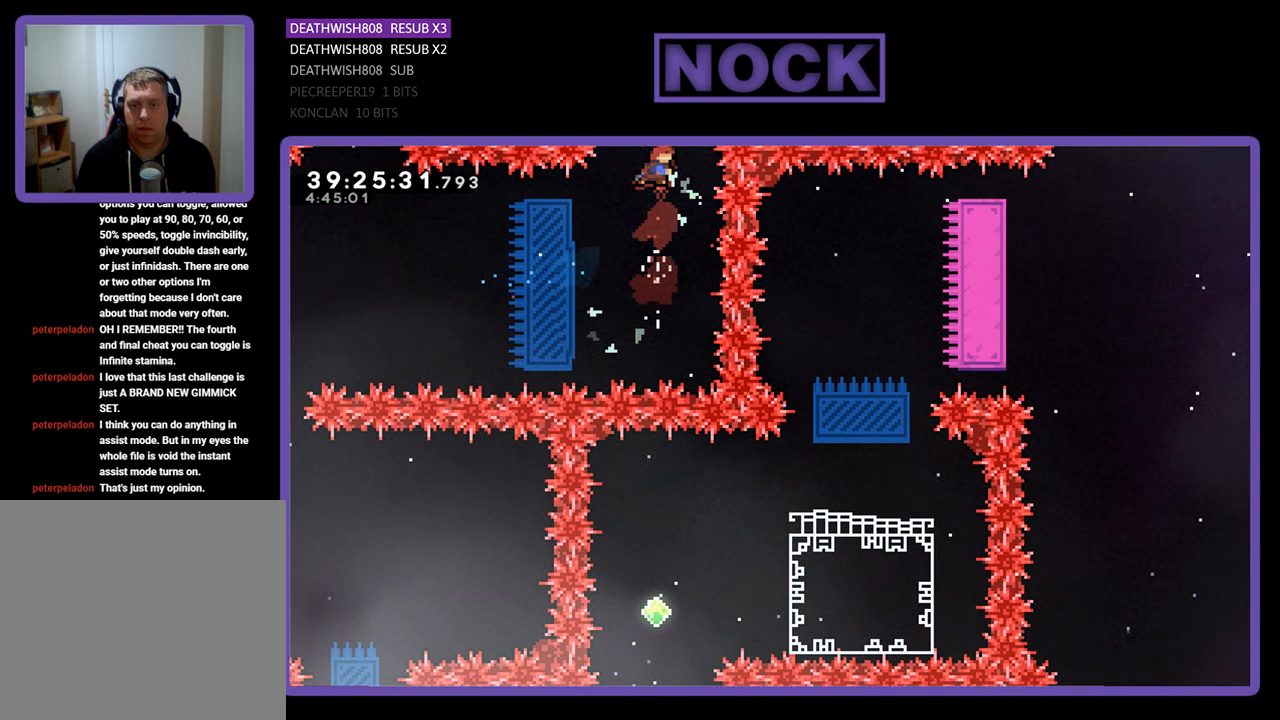
{"buttons": ["R2", "DPAD_UP"], "events": [[33, "CIRCLE", "up"], [233, "CIRCLE", "down"], [467, "CIRCLE", "up"]]}
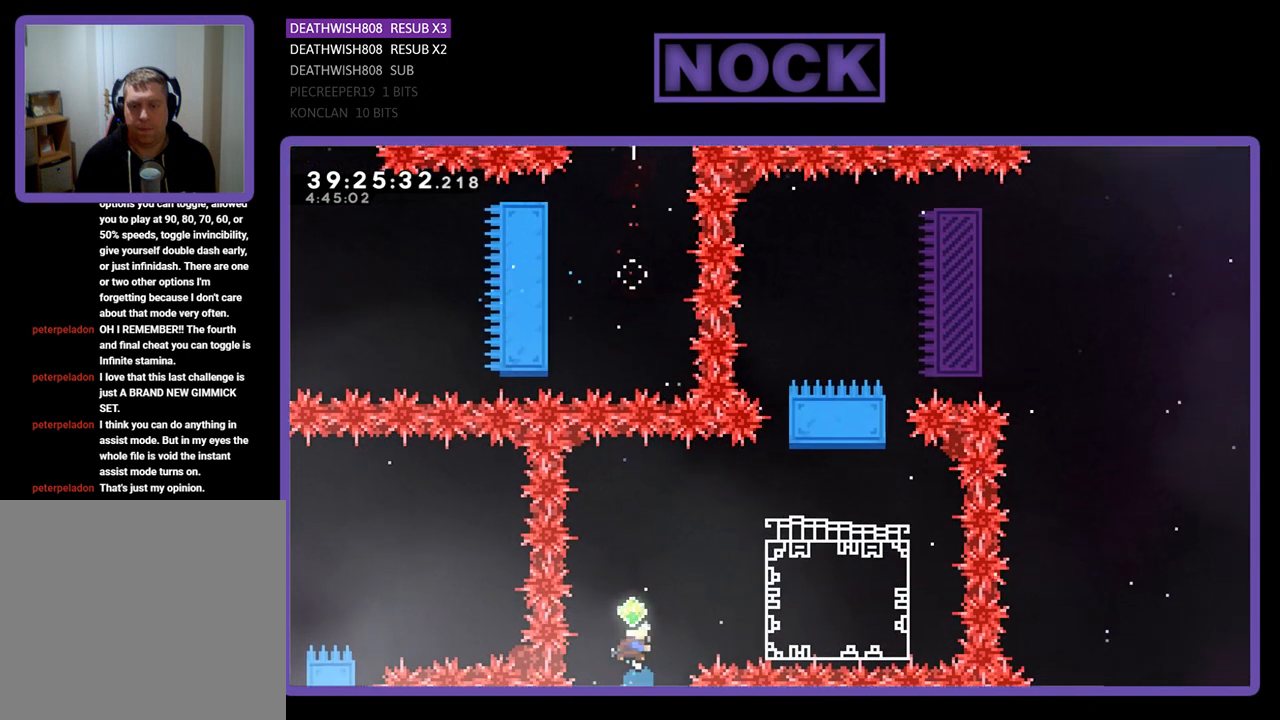
{"buttons": ["CIRCLE", "R2", "DPAD_UP", "DPAD_RIGHT"], "events": [[33, "DPAD_UP", "up"], [167, "DPAD_RIGHT", "down"], [300, "DPAD_UP", "down"], [467, "CIRCLE", "down"]]}
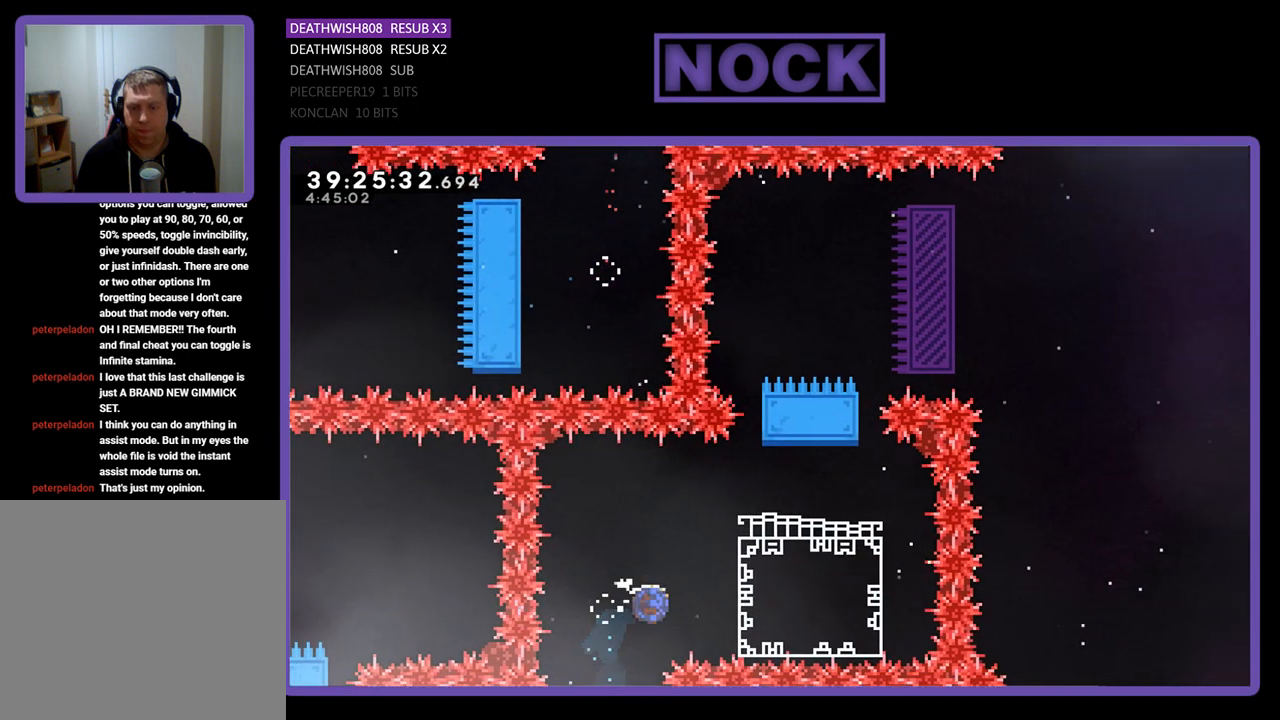
{"buttons": ["R2"], "events": [[100, "CIRCLE", "up"], [100, "DPAD_UP", "up"], [367, "DPAD_RIGHT", "up"]]}
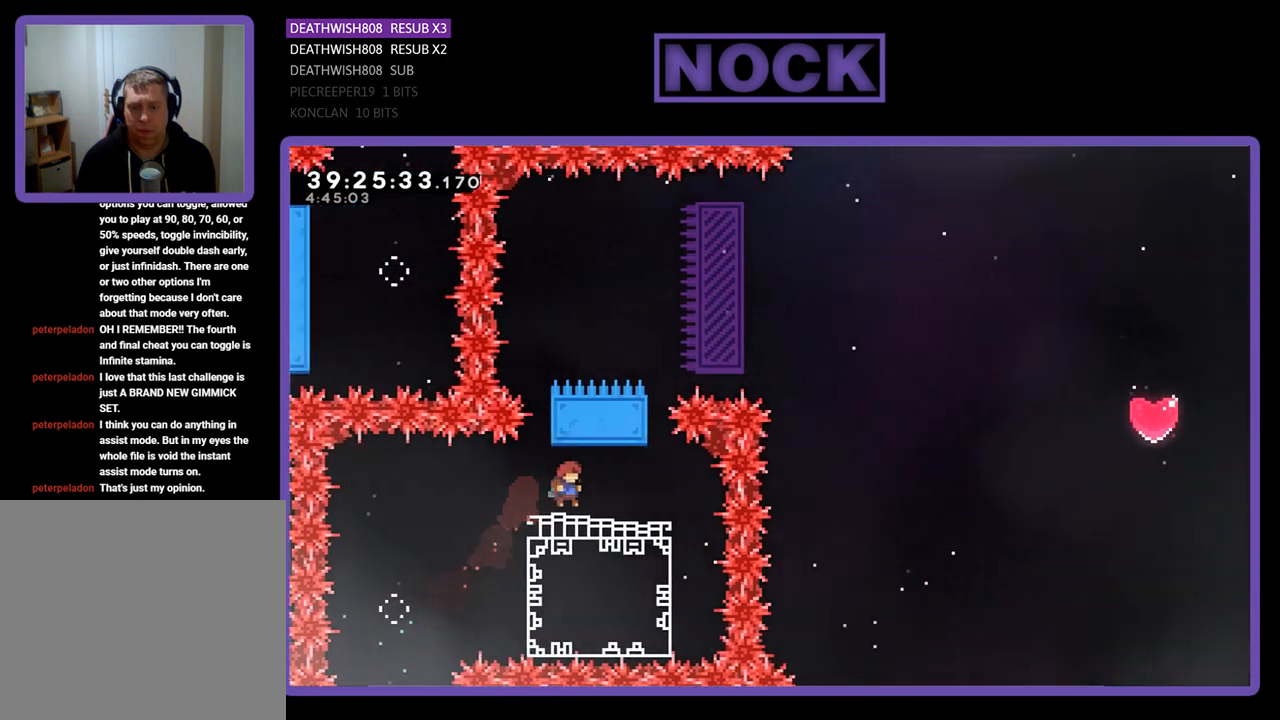
{"buttons": ["R2"], "events": [[133, "DPAD_RIGHT", "down"], [367, "DPAD_RIGHT", "up"]]}
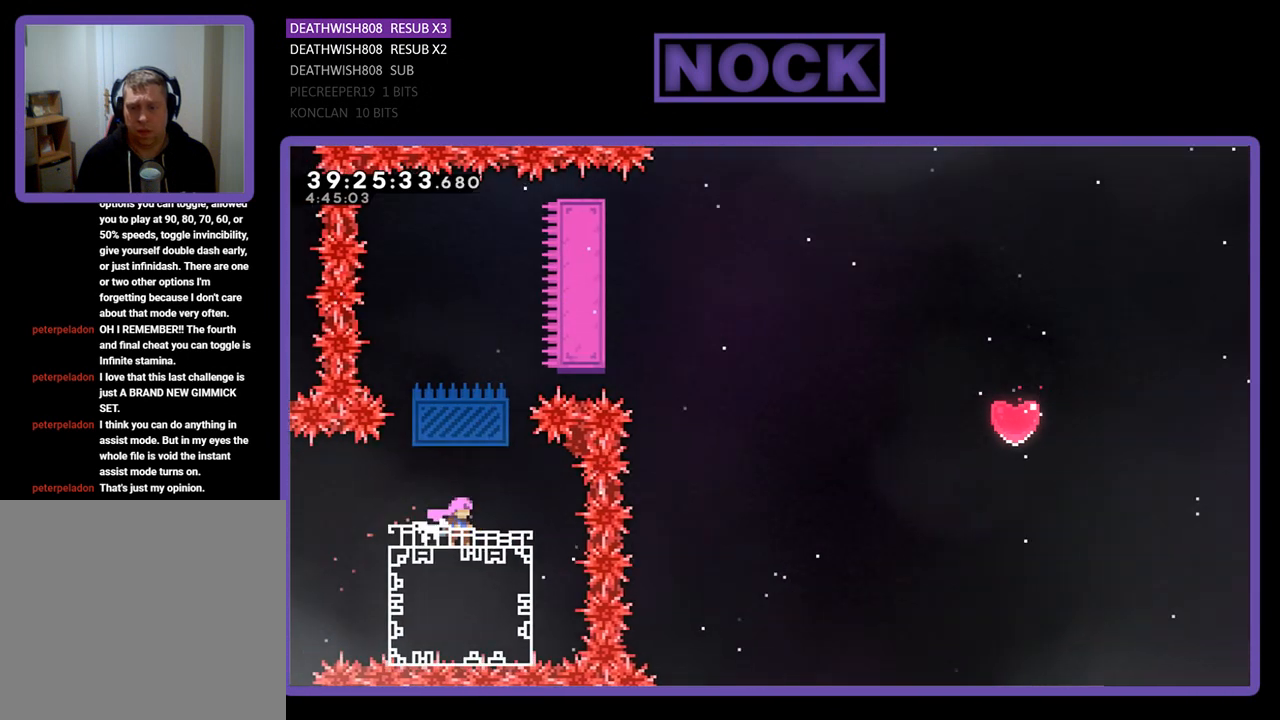
{"buttons": ["CROSS", "R2"], "events": [[333, "CROSS", "down"]]}
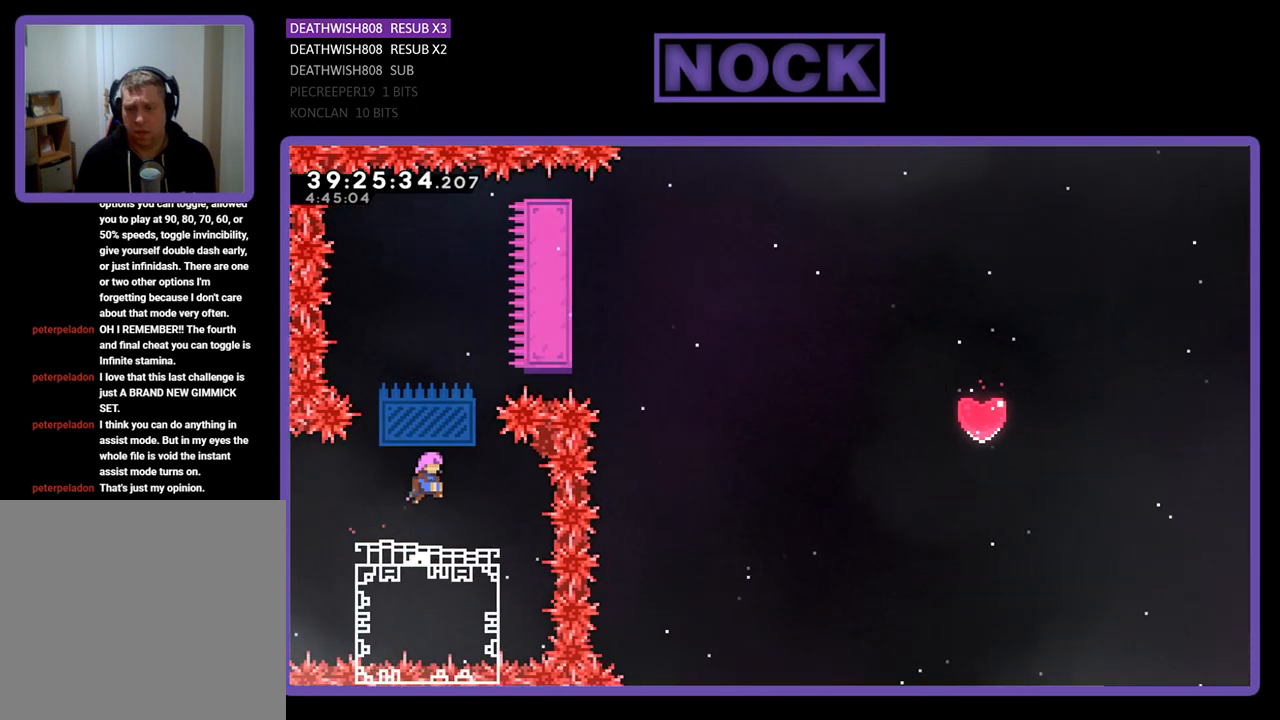
{"buttons": ["R2"], "events": [[67, "CROSS", "up"]]}
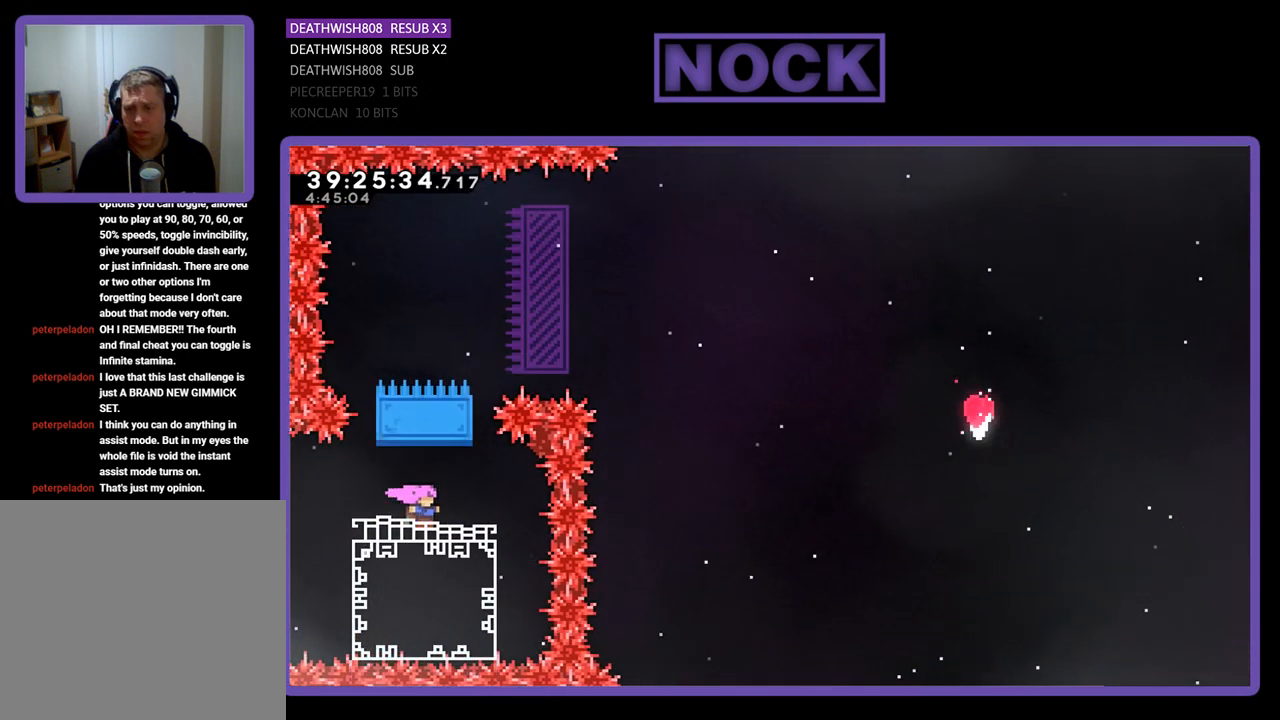
{"buttons": ["R2"], "events": []}
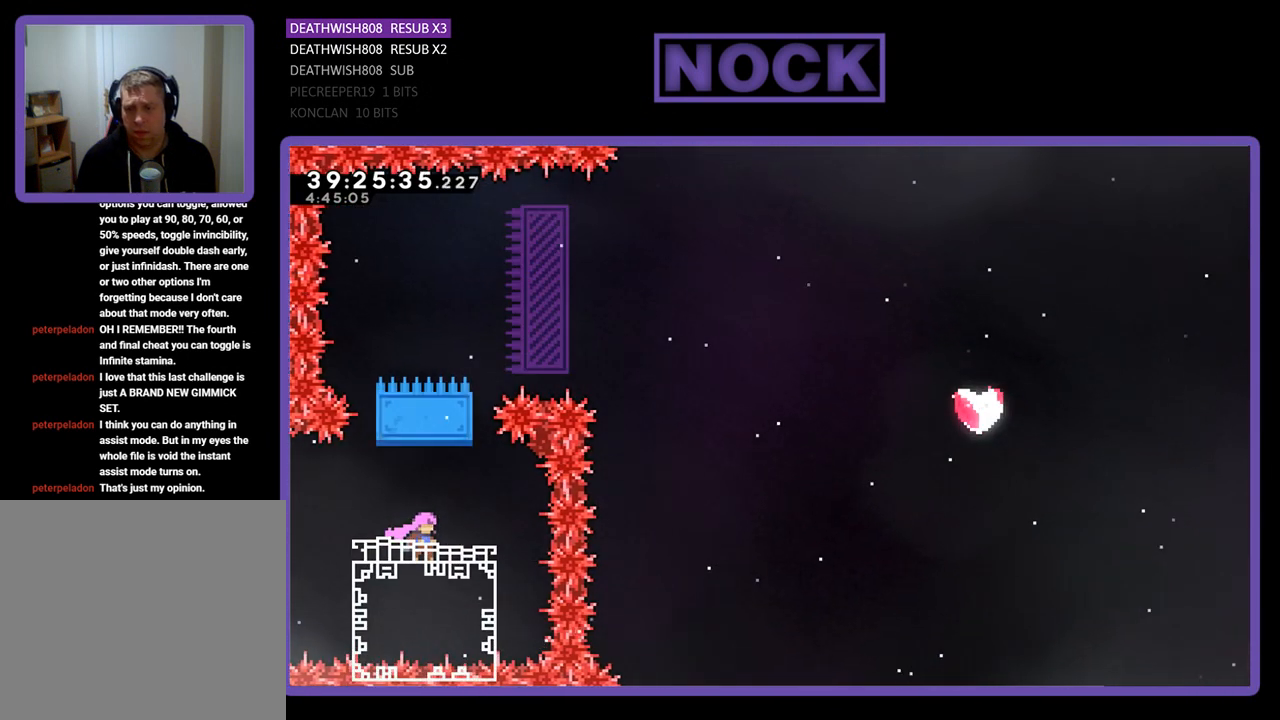
{"buttons": ["R2"], "events": []}
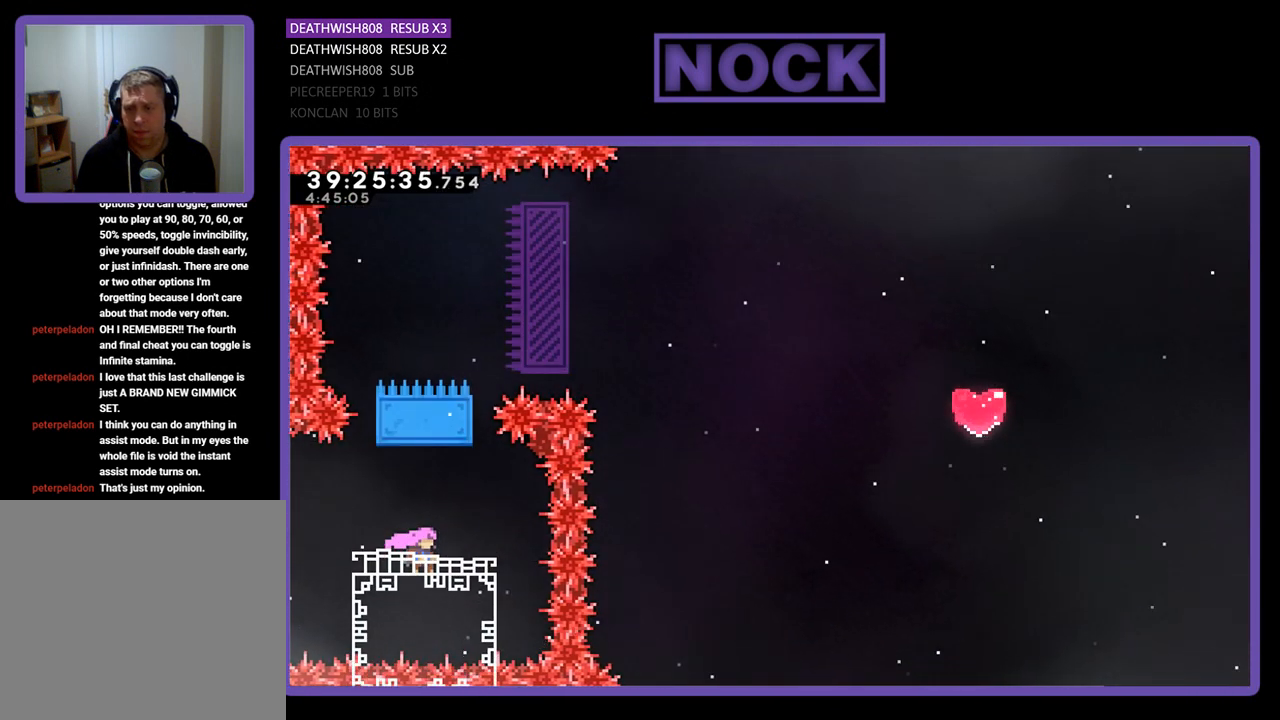
{"buttons": ["CROSS", "R2", "DPAD_UP"], "events": [[233, "CROSS", "down"], [400, "DPAD_UP", "down"]]}
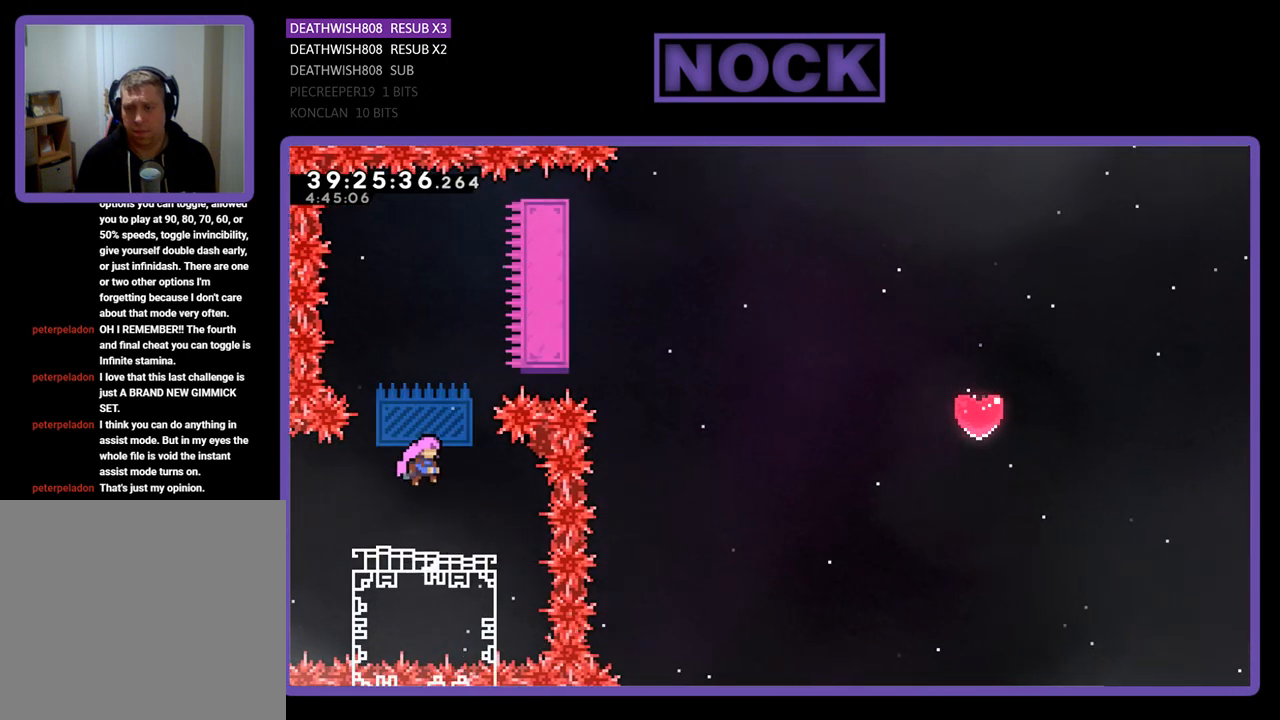
{"buttons": ["CIRCLE", "R2", "DPAD_UP"], "events": [[67, "CROSS", "up"], [300, "CIRCLE", "down"]]}
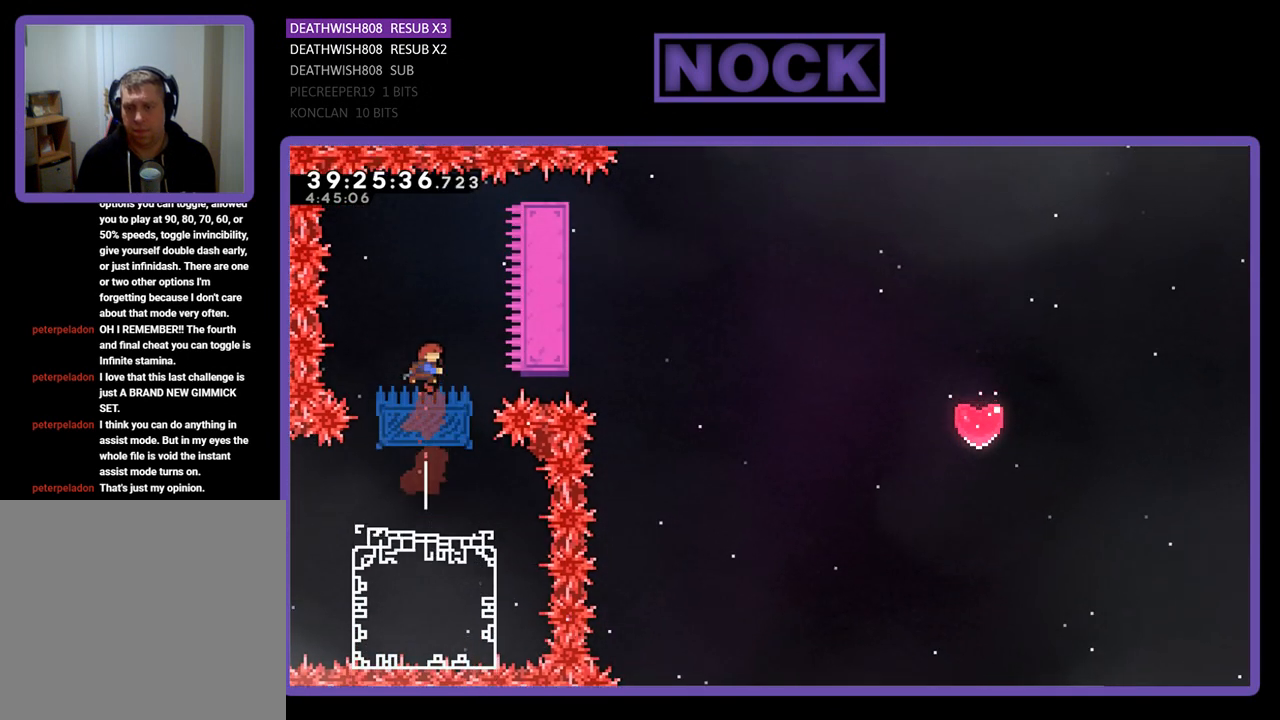
{"buttons": ["CIRCLE", "R2", "DPAD_UP", "DPAD_RIGHT"], "events": [[233, "DPAD_UP", "up"], [300, "DPAD_RIGHT", "down"], [367, "CIRCLE", "up"], [367, "DPAD_UP", "down"], [467, "CIRCLE", "down"]]}
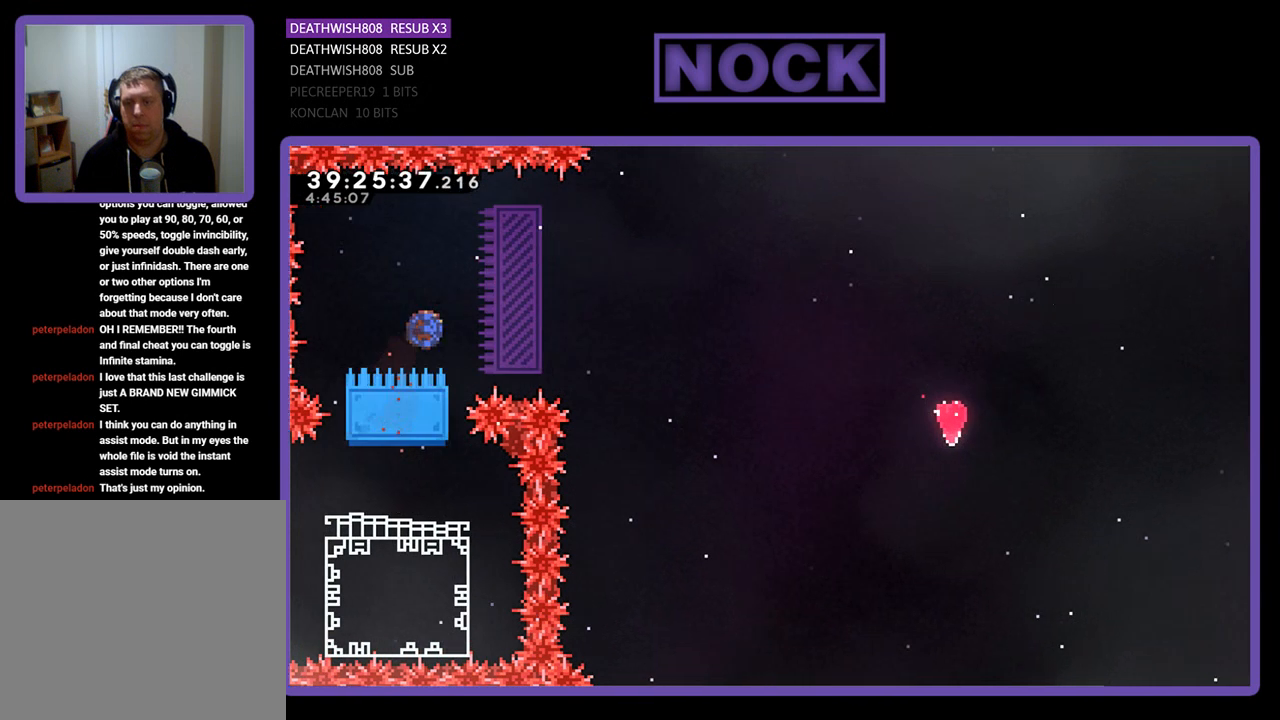
{"buttons": ["CIRCLE", "R2", "DPAD_RIGHT"], "events": [[433, "DPAD_UP", "up"]]}
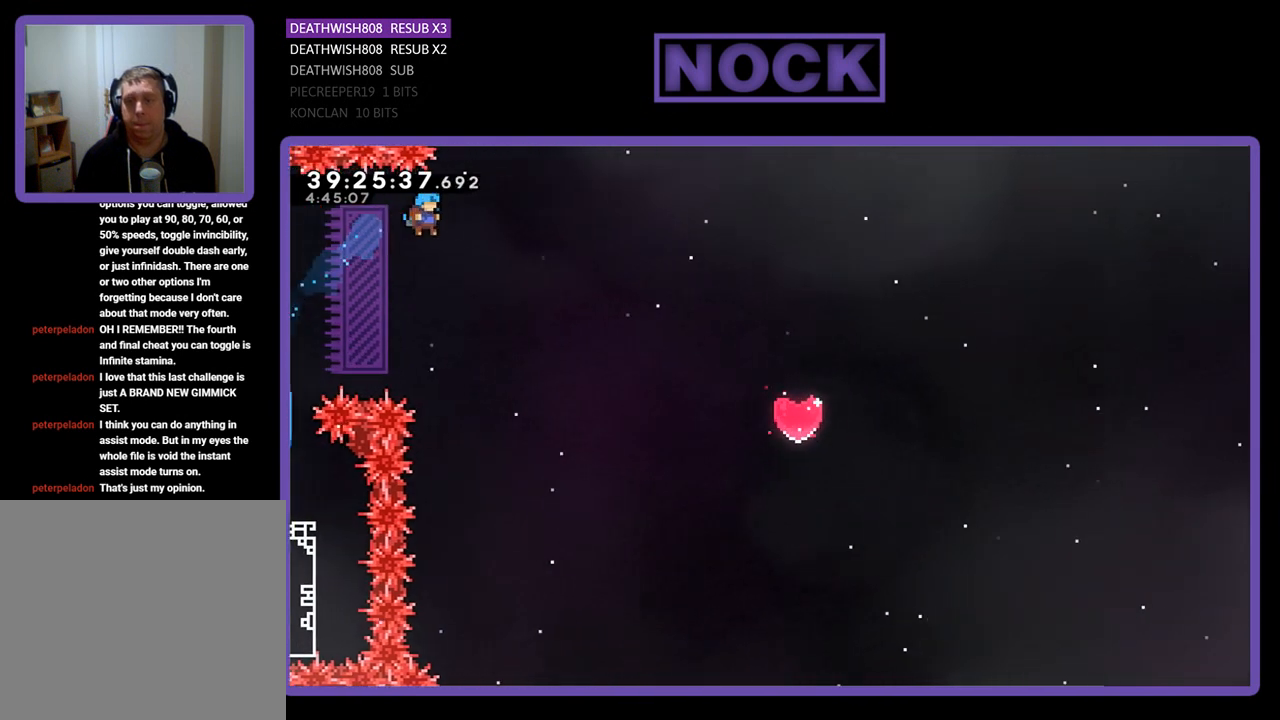
{"buttons": ["R2", "DPAD_RIGHT"], "events": [[33, "CIRCLE", "up"]]}
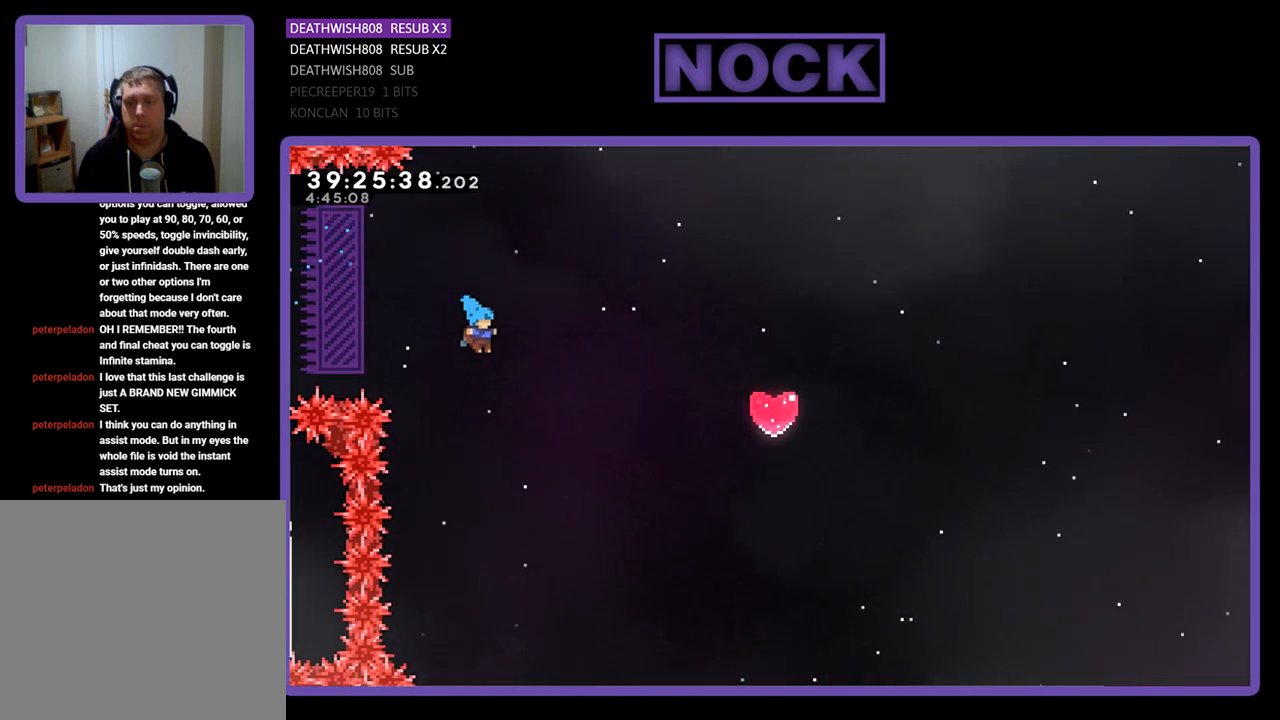
{"buttons": ["R2", "DPAD_UP", "DPAD_RIGHT"], "events": [[67, "DPAD_UP", "down"]]}
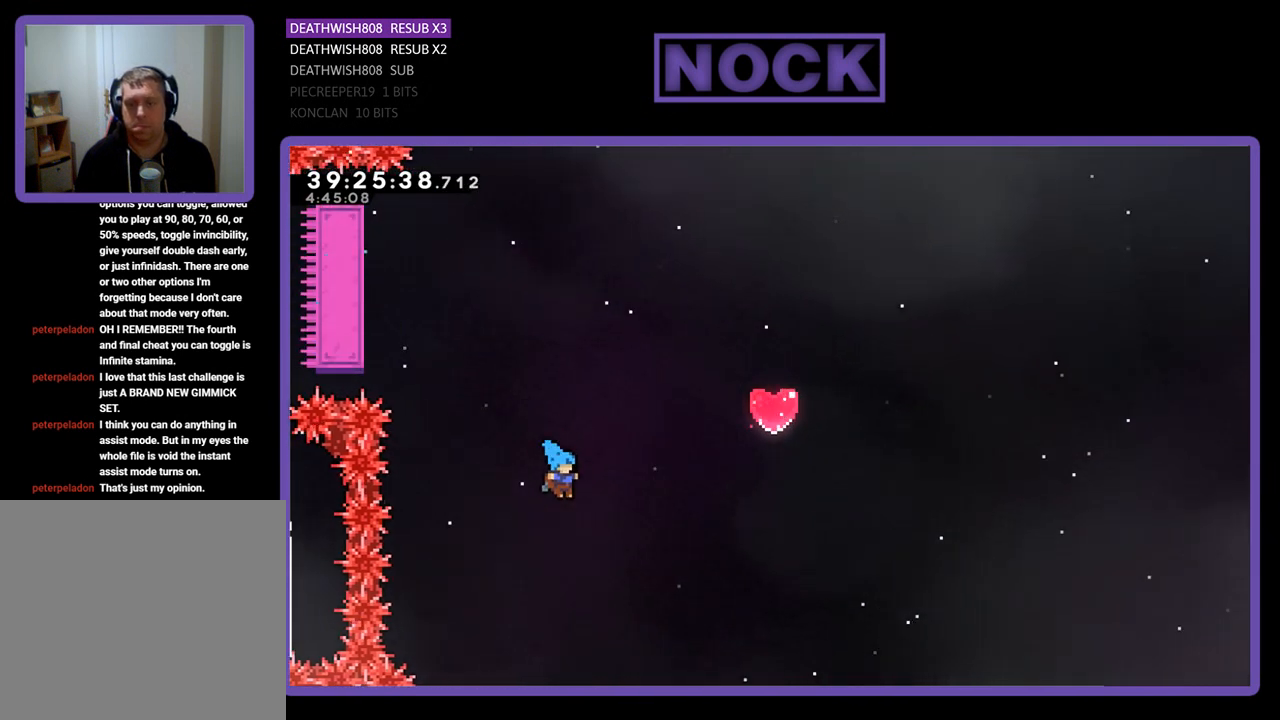
{"buttons": ["R2", "DPAD_RIGHT"], "events": [[400, "DPAD_UP", "up"]]}
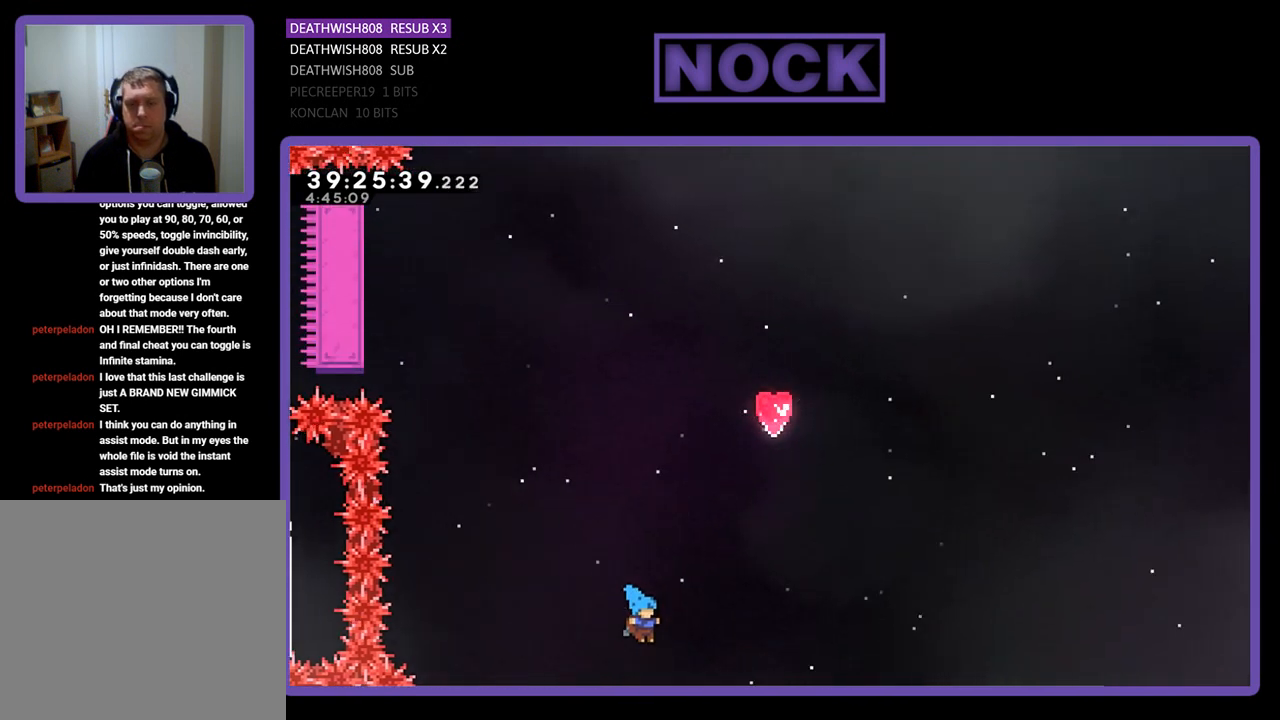
{"buttons": ["R2", "DPAD_RIGHT"], "events": []}
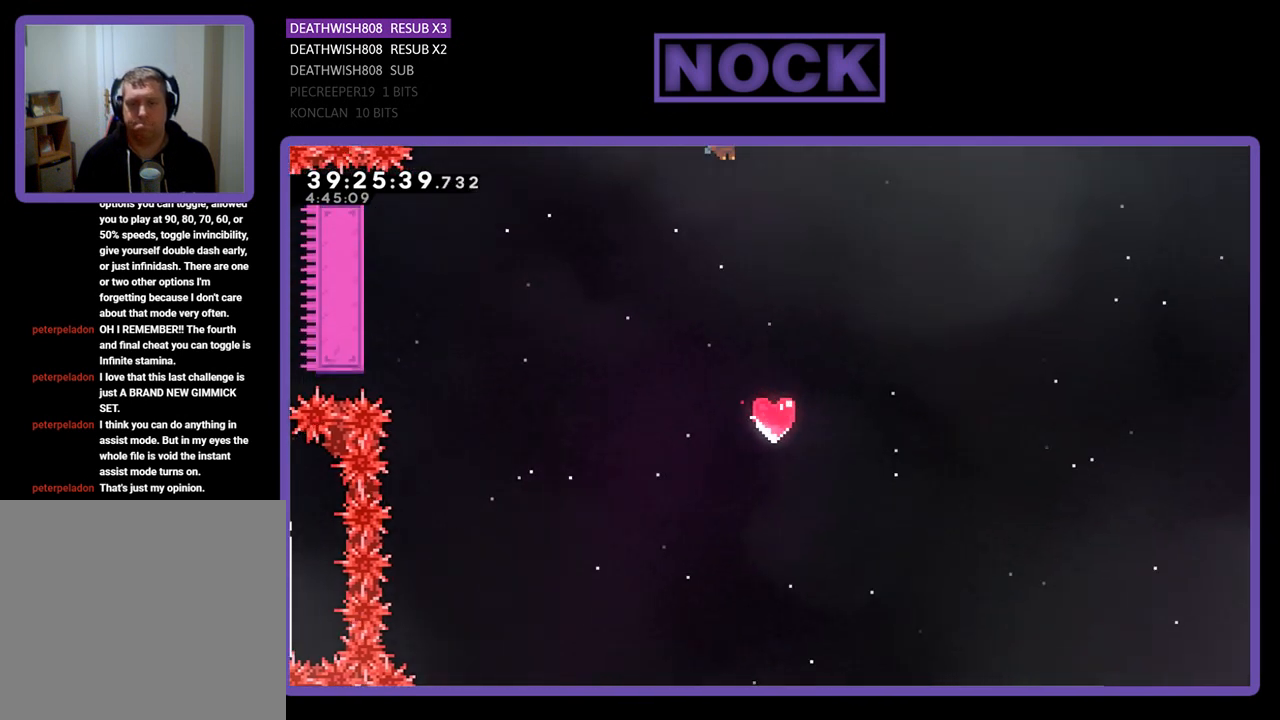
{"buttons": ["R2"], "events": [[267, "DPAD_RIGHT", "up"]]}
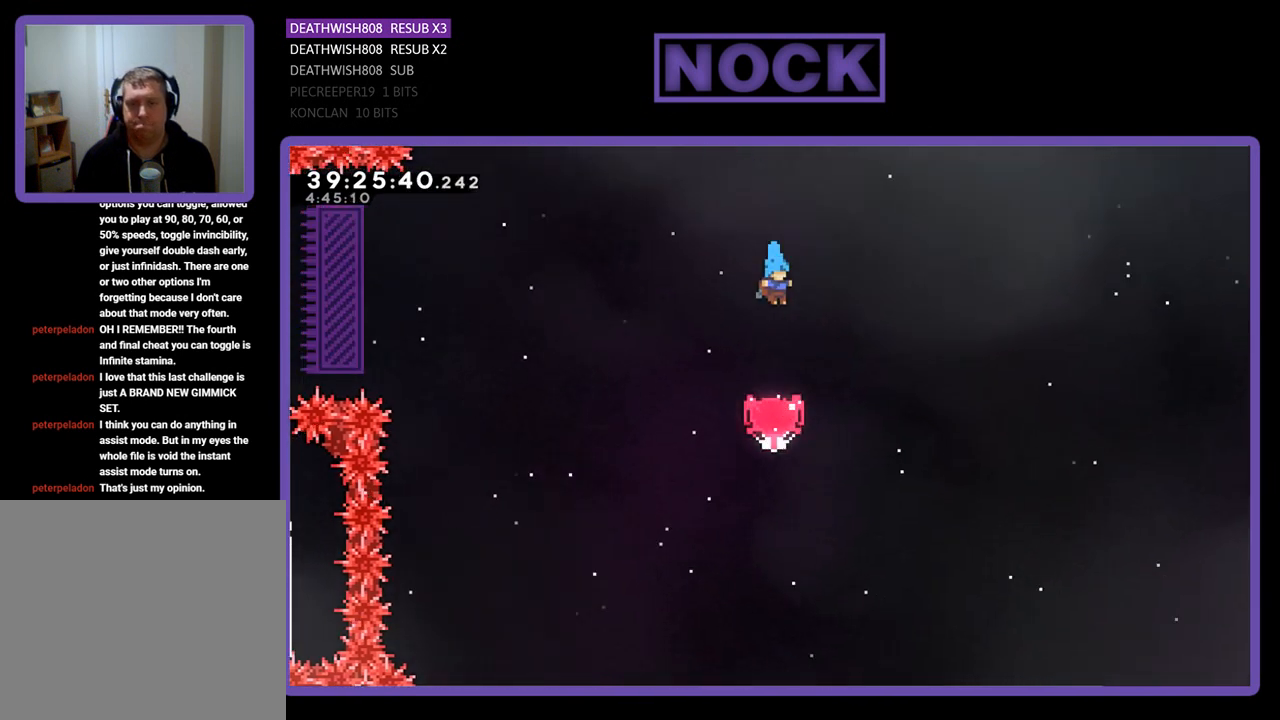
{"buttons": ["R2"], "events": []}
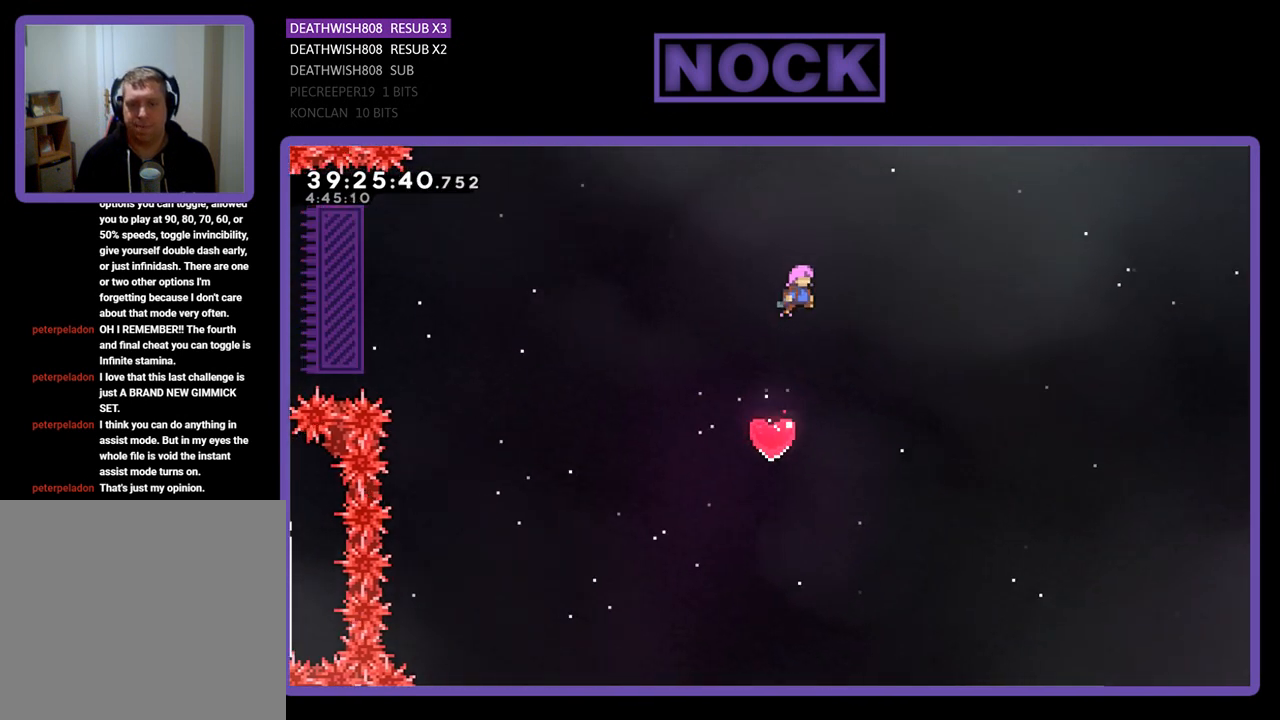
{"buttons": ["R2"], "events": [[367, "DPAD_LEFT", "down"], [467, "DPAD_LEFT", "up"]]}
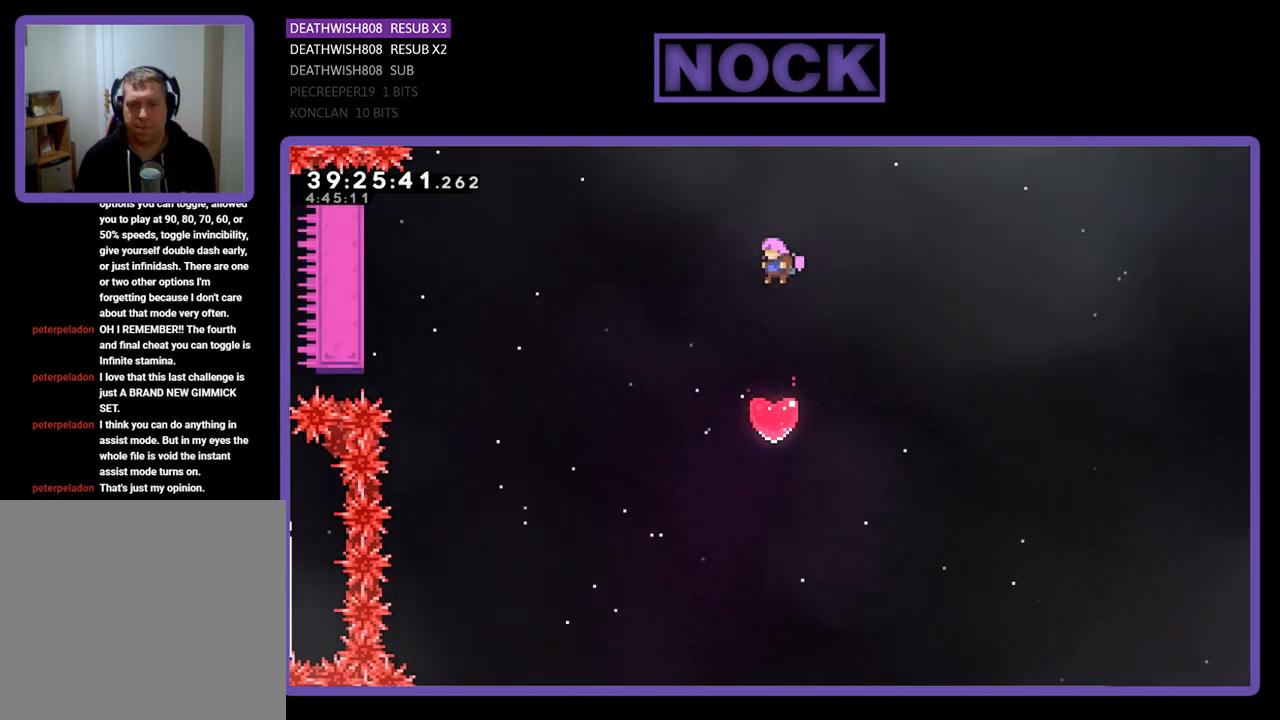
{"buttons": ["R2"], "events": []}
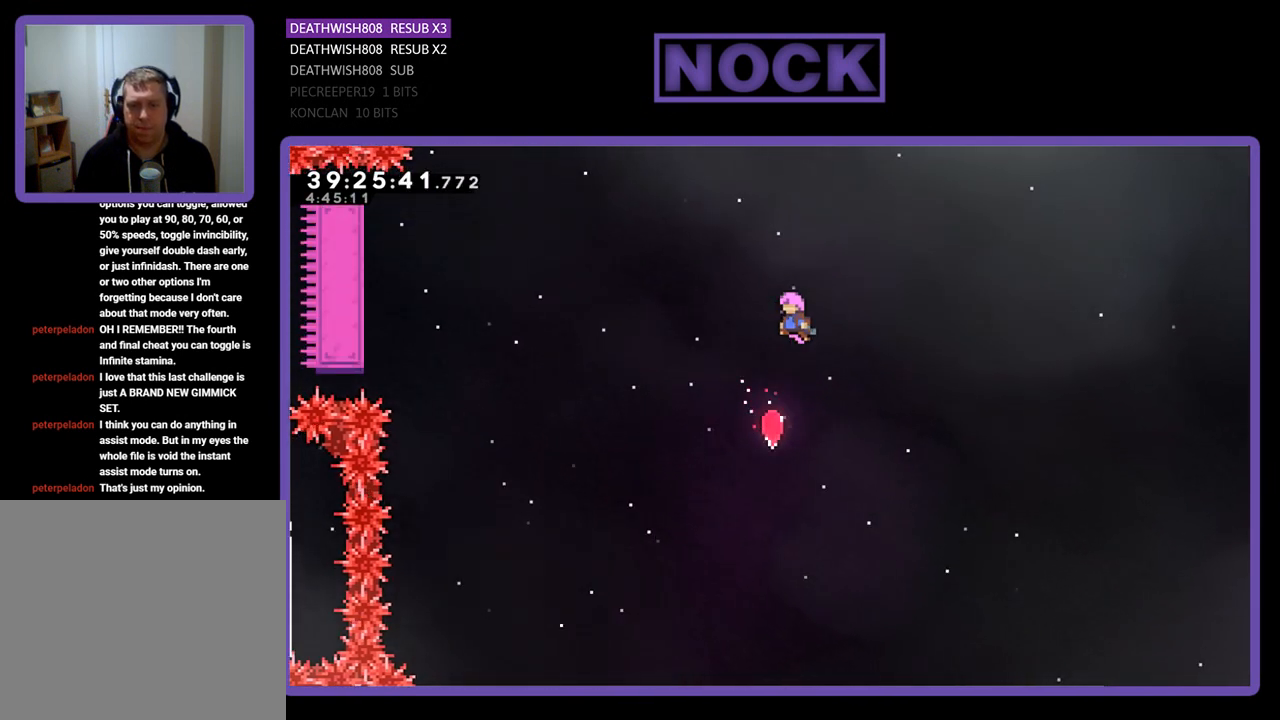
{"buttons": ["R2", "DPAD_LEFT"], "events": [[433, "DPAD_LEFT", "down"]]}
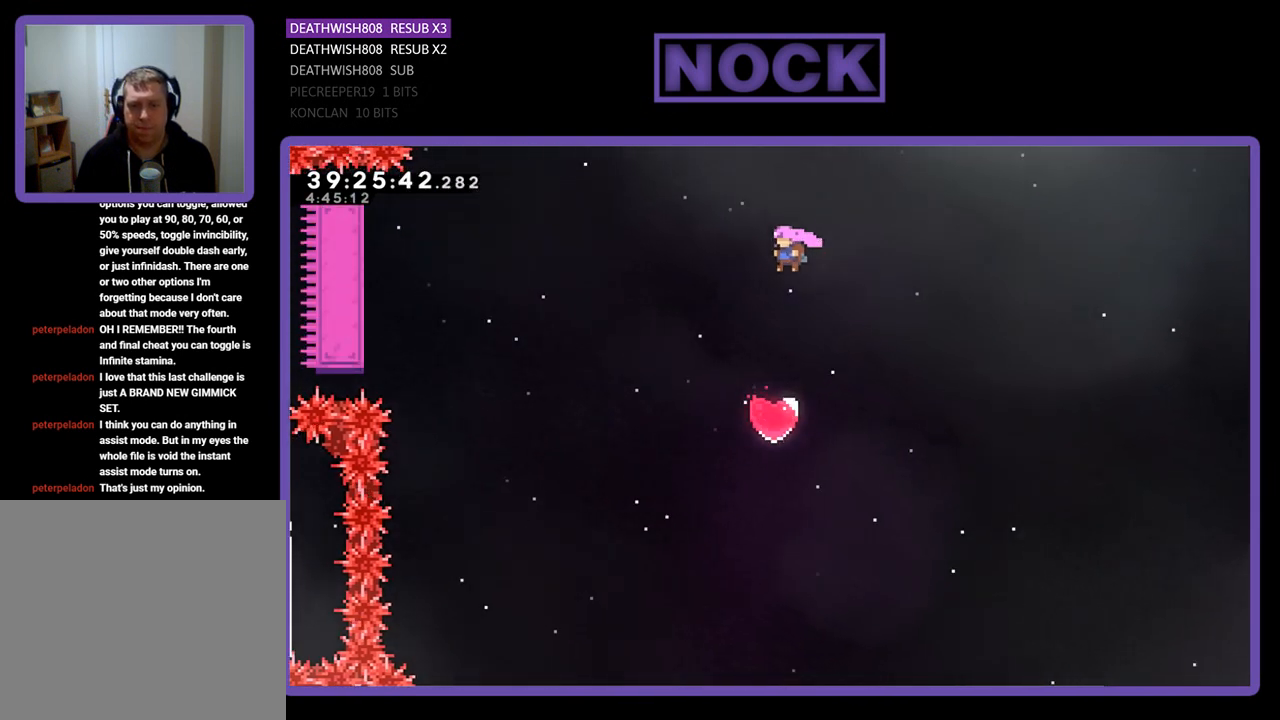
{"buttons": ["CIRCLE", "R2", "DPAD_DOWN"], "events": [[33, "DPAD_LEFT", "up"], [200, "DPAD_DOWN", "down"], [233, "CIRCLE", "down"]]}
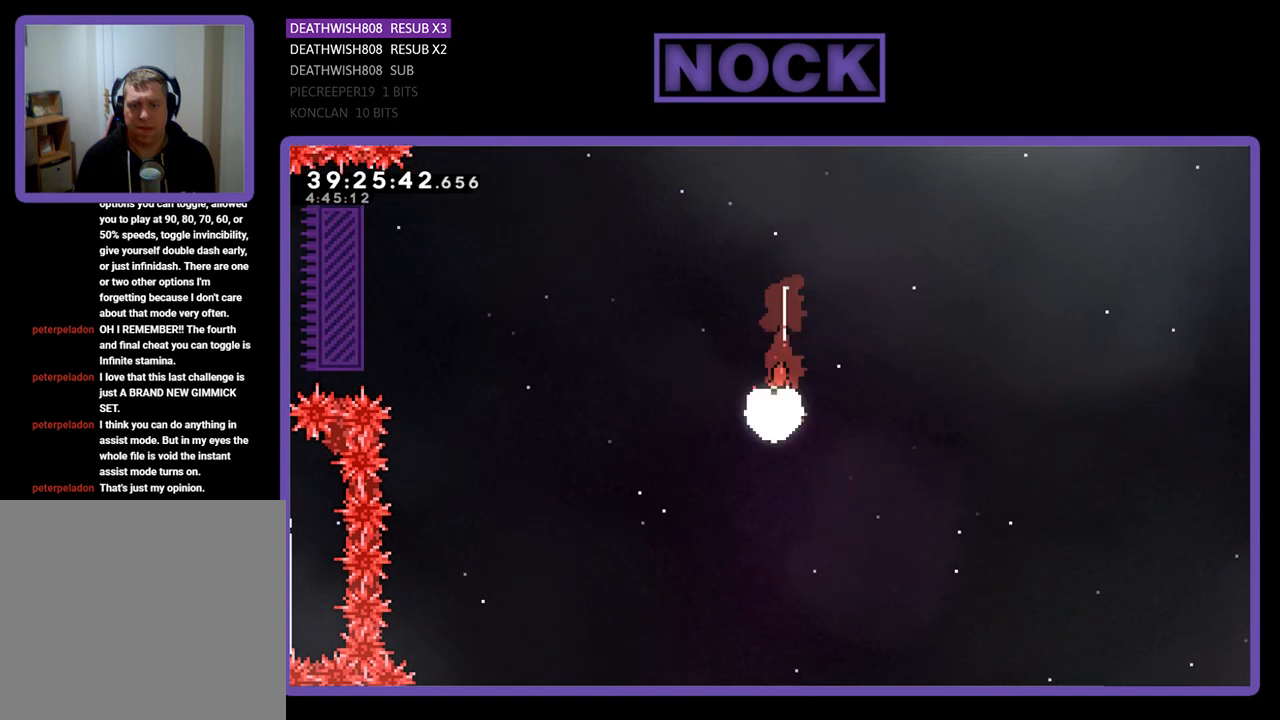
{"buttons": ["CIRCLE", "R2", "DPAD_DOWN"], "events": []}
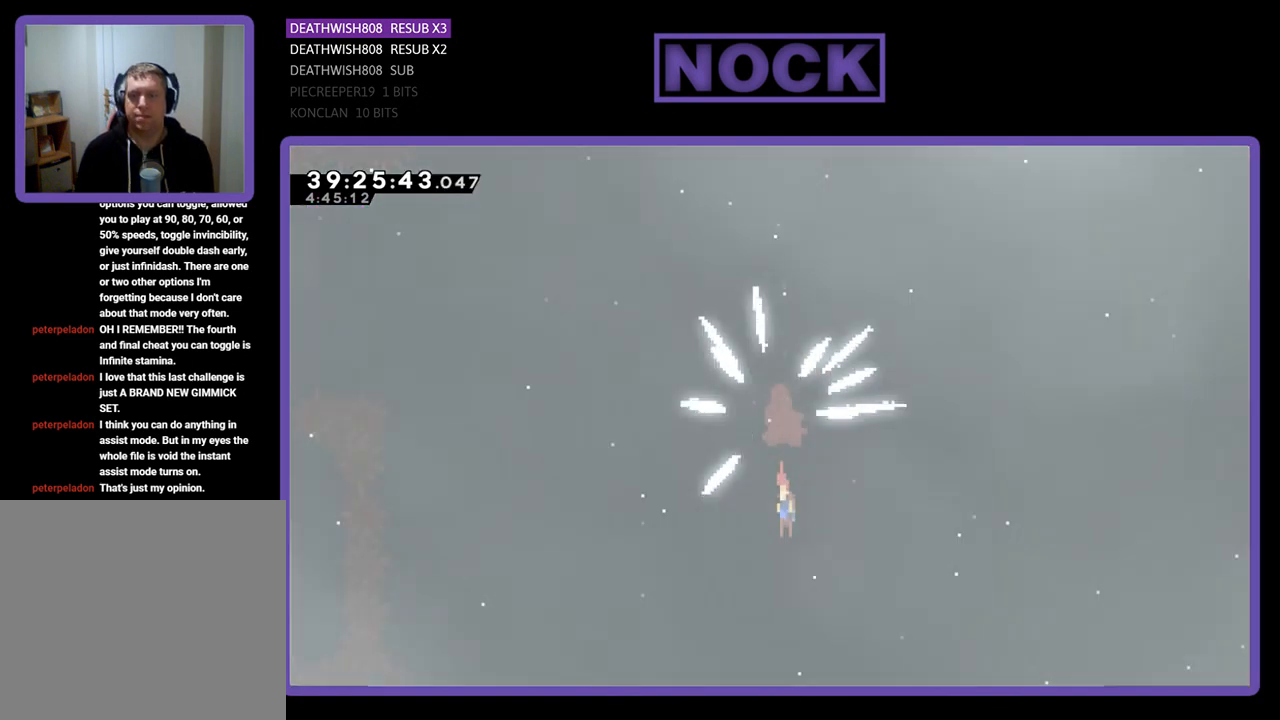
{"buttons": [], "events": [[133, "R2", "up"], [167, "CIRCLE", "up"], [167, "DPAD_DOWN", "up"]]}